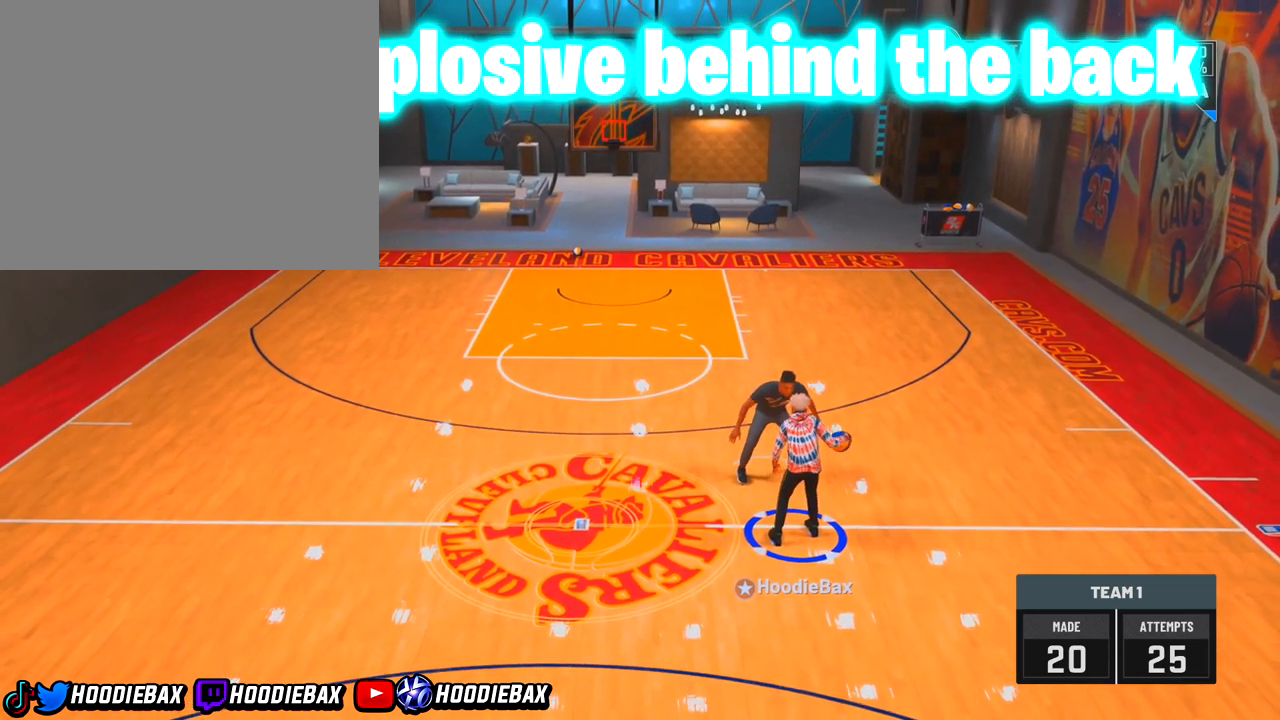
Gameplay with a controller (PlayStation layout); each line is a JSON object with the inputs held at the frame after it. "events" lists button and stick changes between this image and that frame as [ms after this image, input, new state], when the widget could be followed in between. Not read: L3 R1 R2 R3 TRIANGLE.
{"buttons": [], "left_stick": "center", "right_stick": "center"}
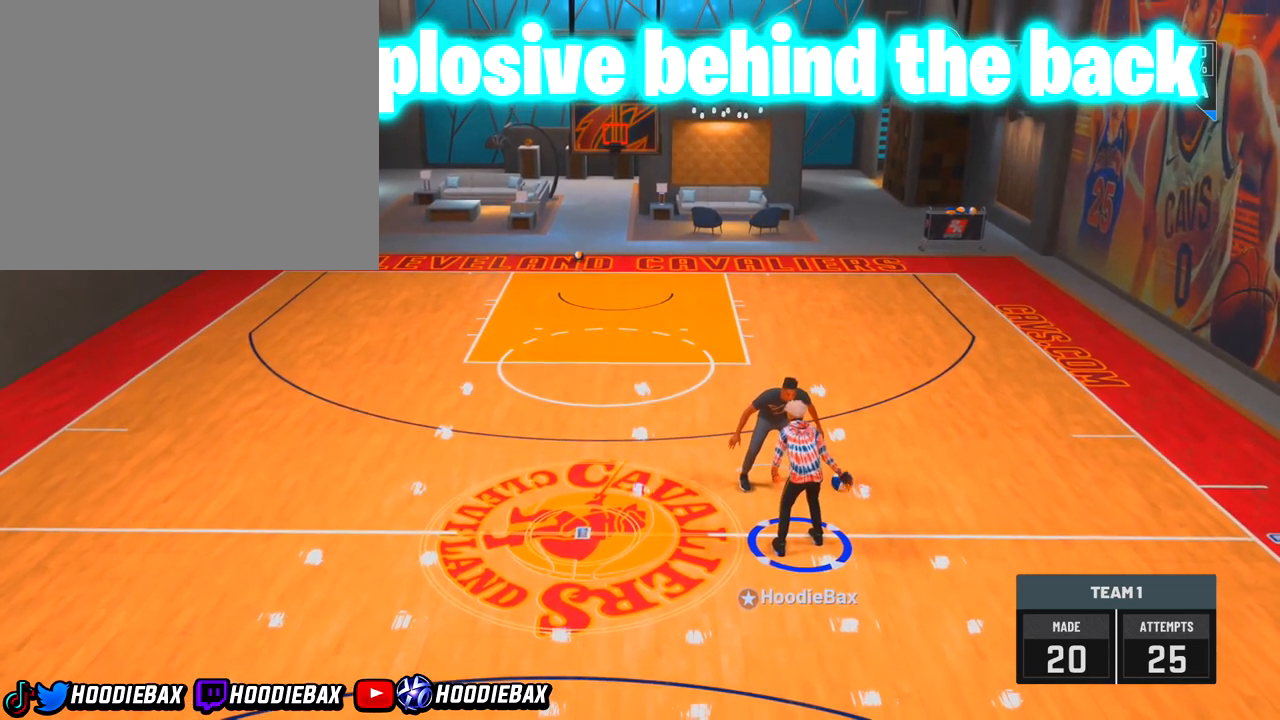
{"buttons": [], "left_stick": "center", "right_stick": "center", "events": []}
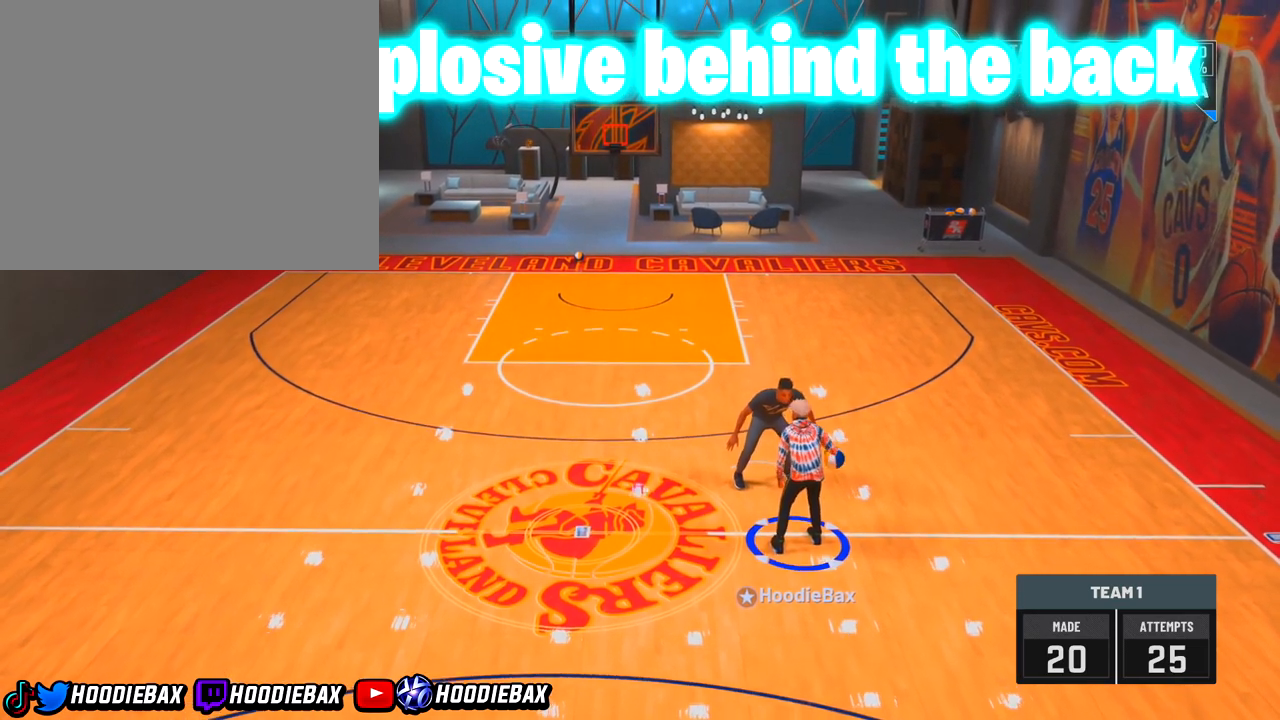
{"buttons": [], "left_stick": "center", "right_stick": "center", "events": []}
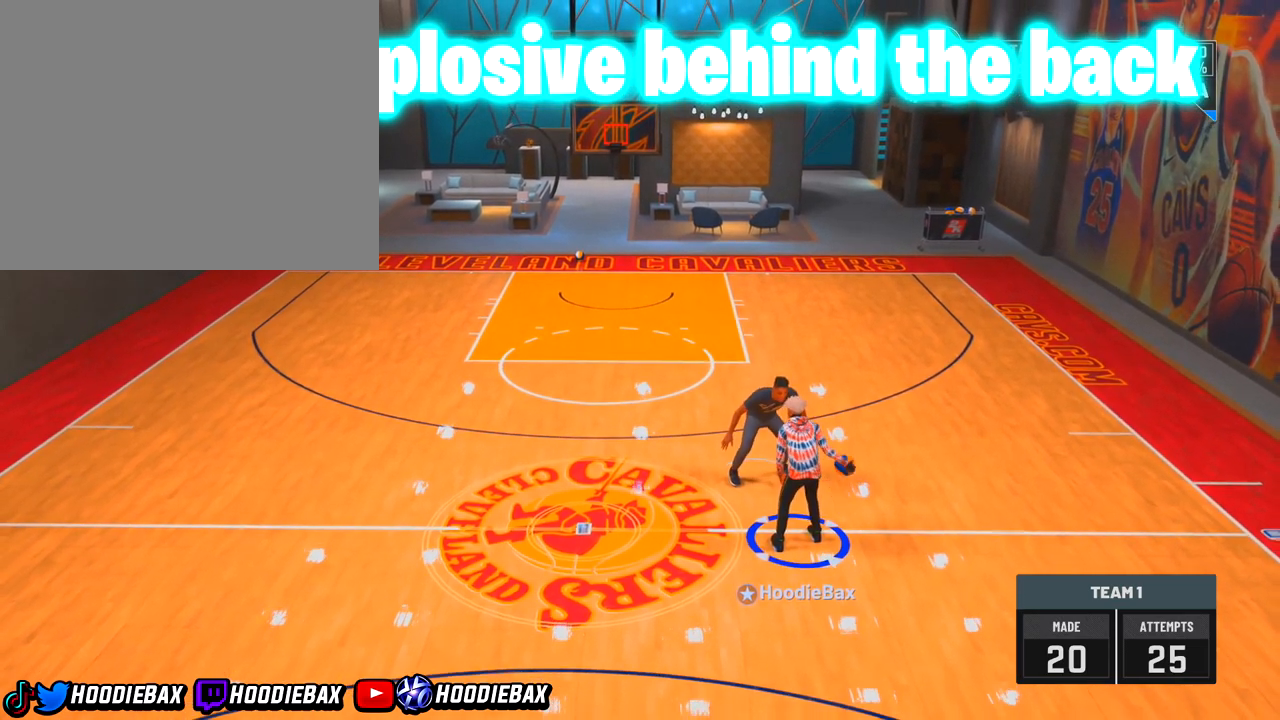
{"buttons": [], "left_stick": "down", "right_stick": "center", "events": [[200, "left_stick", "down"]]}
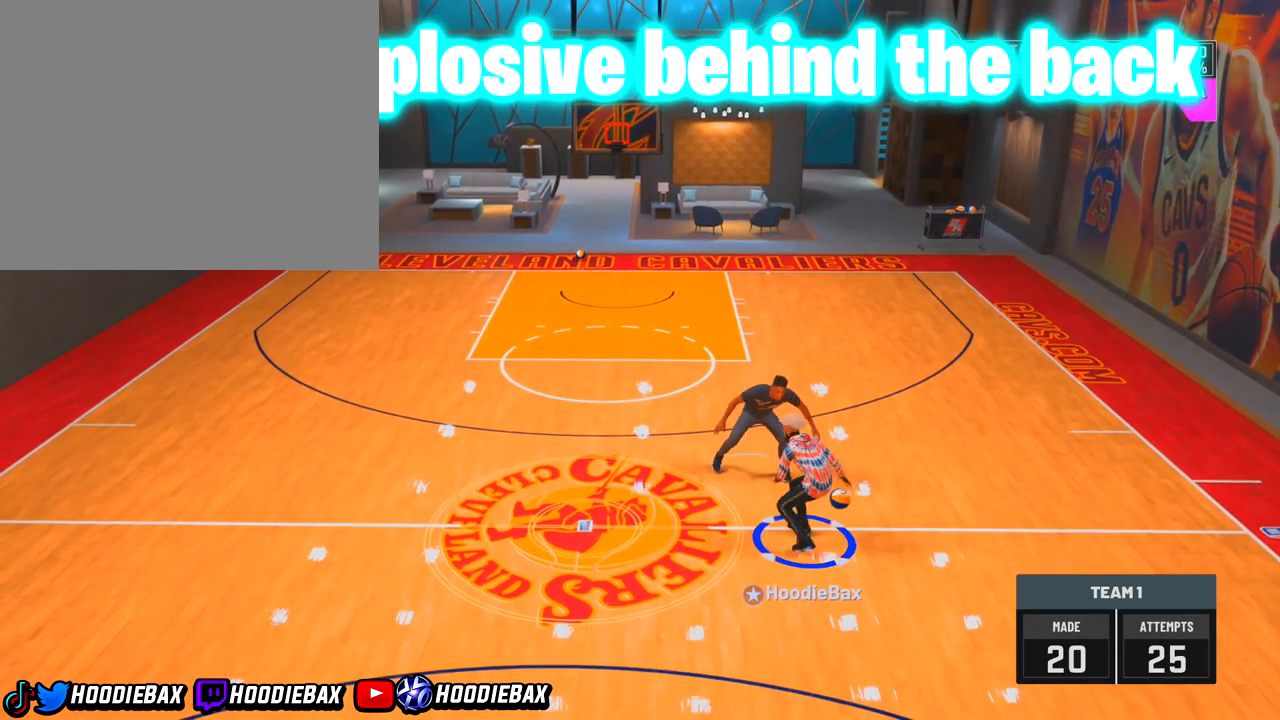
{"buttons": [], "left_stick": "down", "right_stick": "center", "events": []}
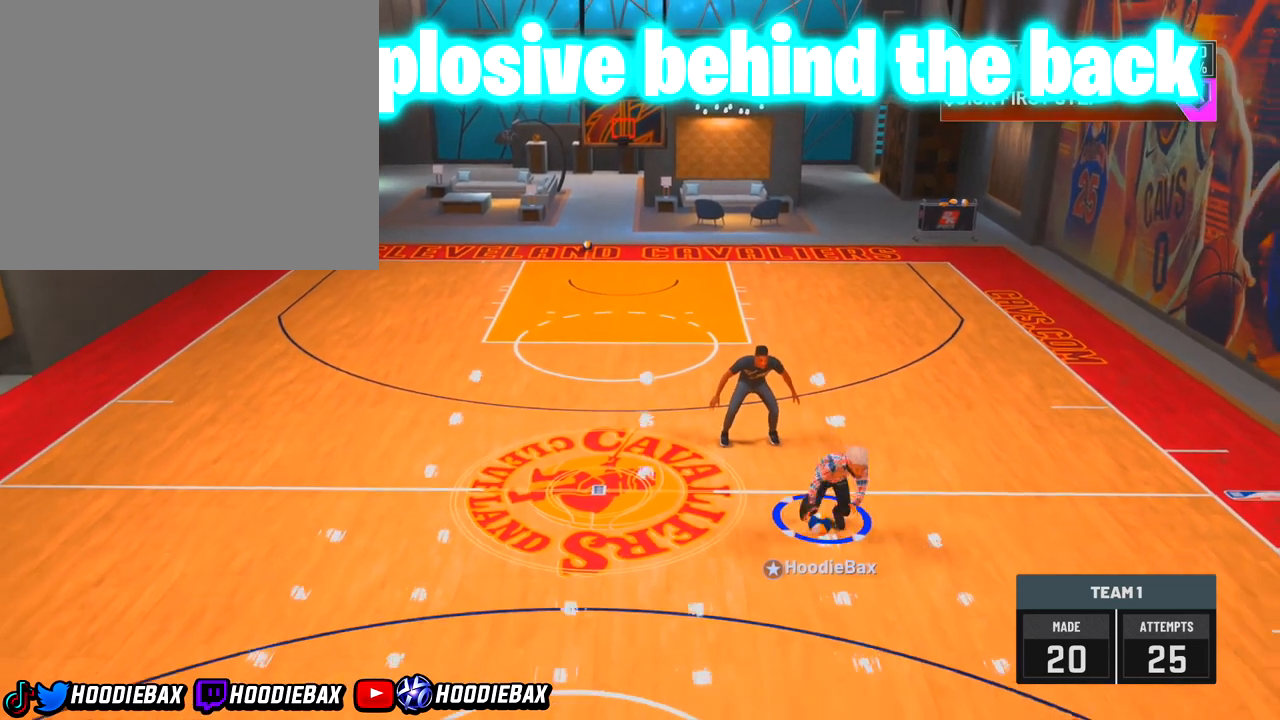
{"buttons": [], "left_stick": "down", "right_stick": "center", "events": []}
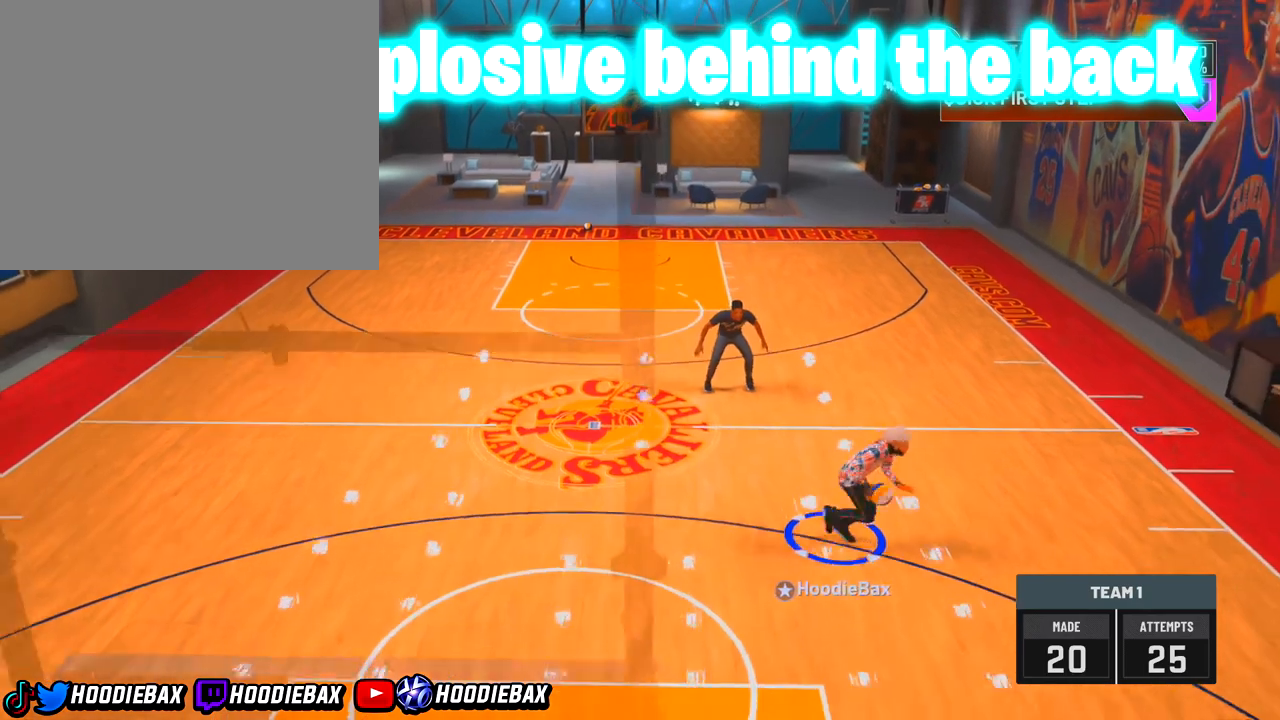
{"buttons": [], "left_stick": "down", "right_stick": "center", "events": []}
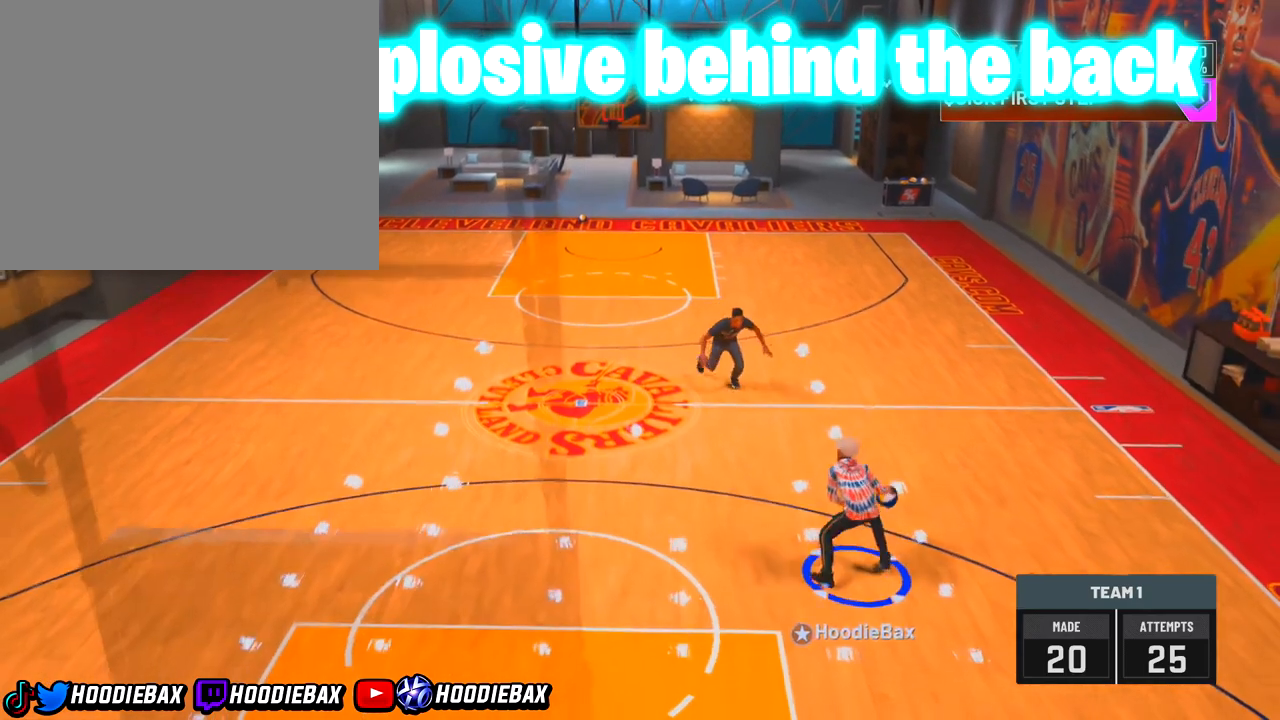
{"buttons": [], "left_stick": "center", "right_stick": "center", "events": [[167, "left_stick", "center"]]}
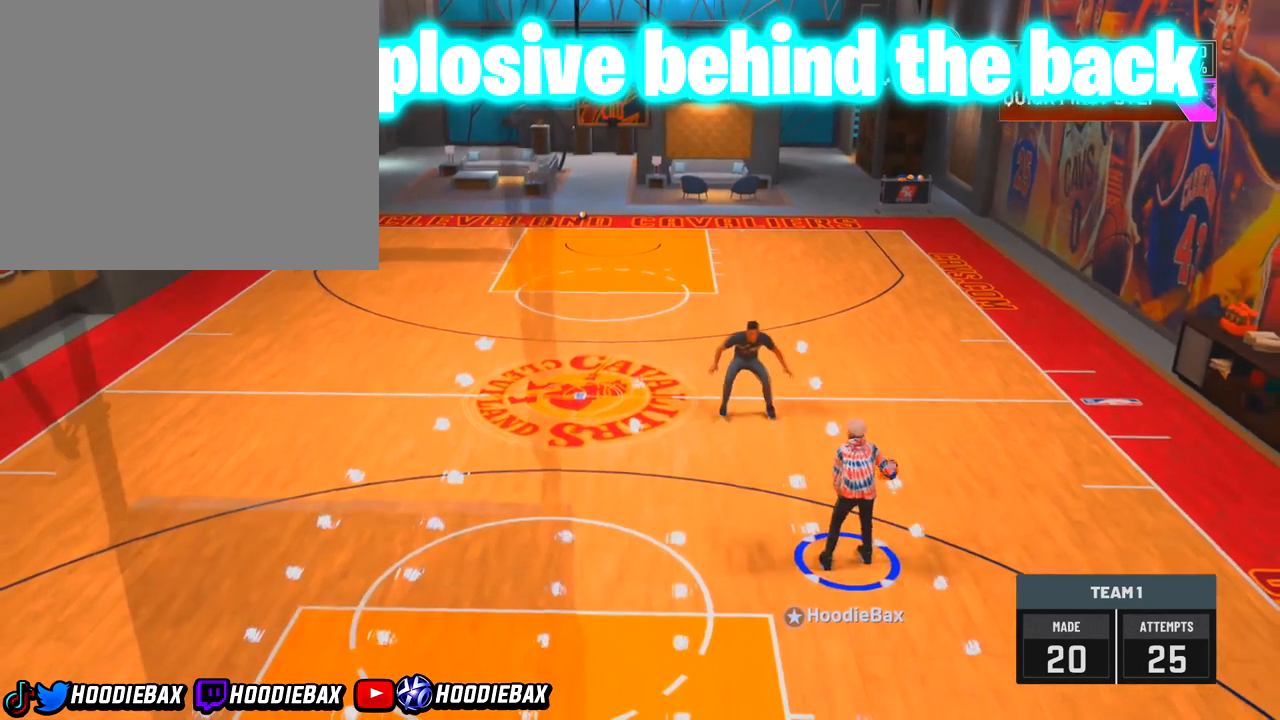
{"buttons": [], "left_stick": "center", "right_stick": "center", "events": []}
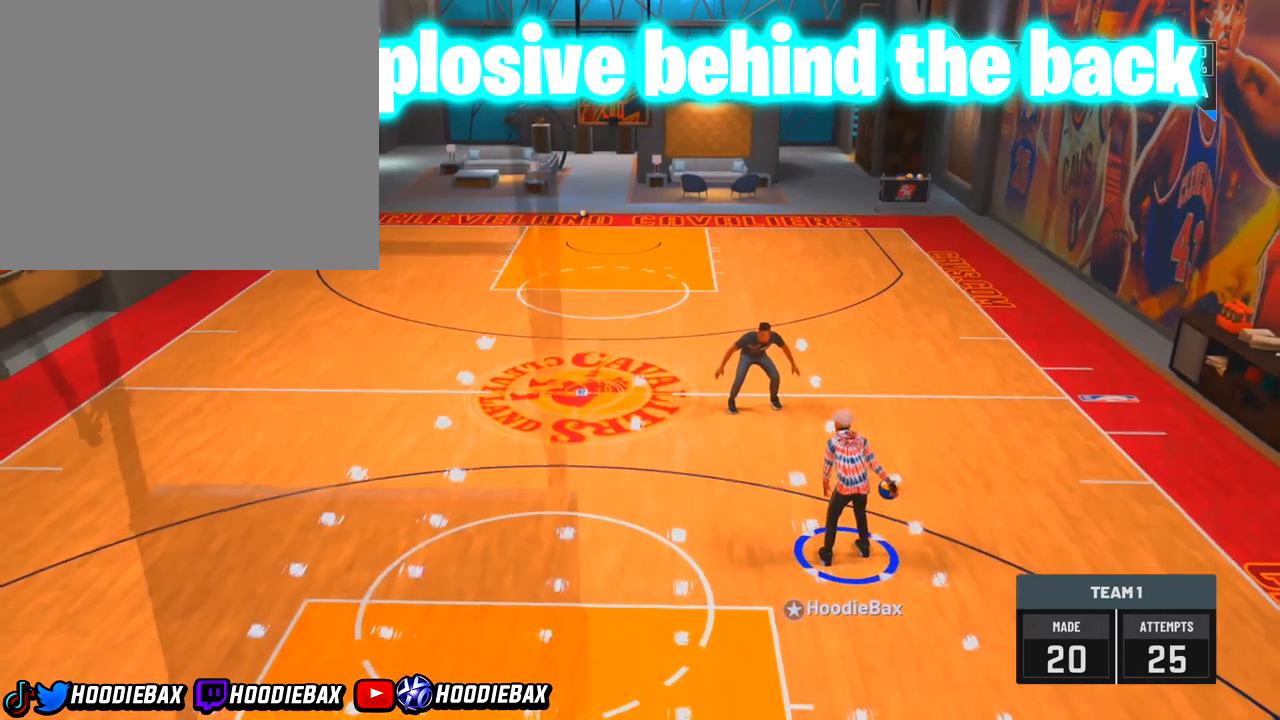
{"buttons": [], "left_stick": "center", "right_stick": "center", "events": []}
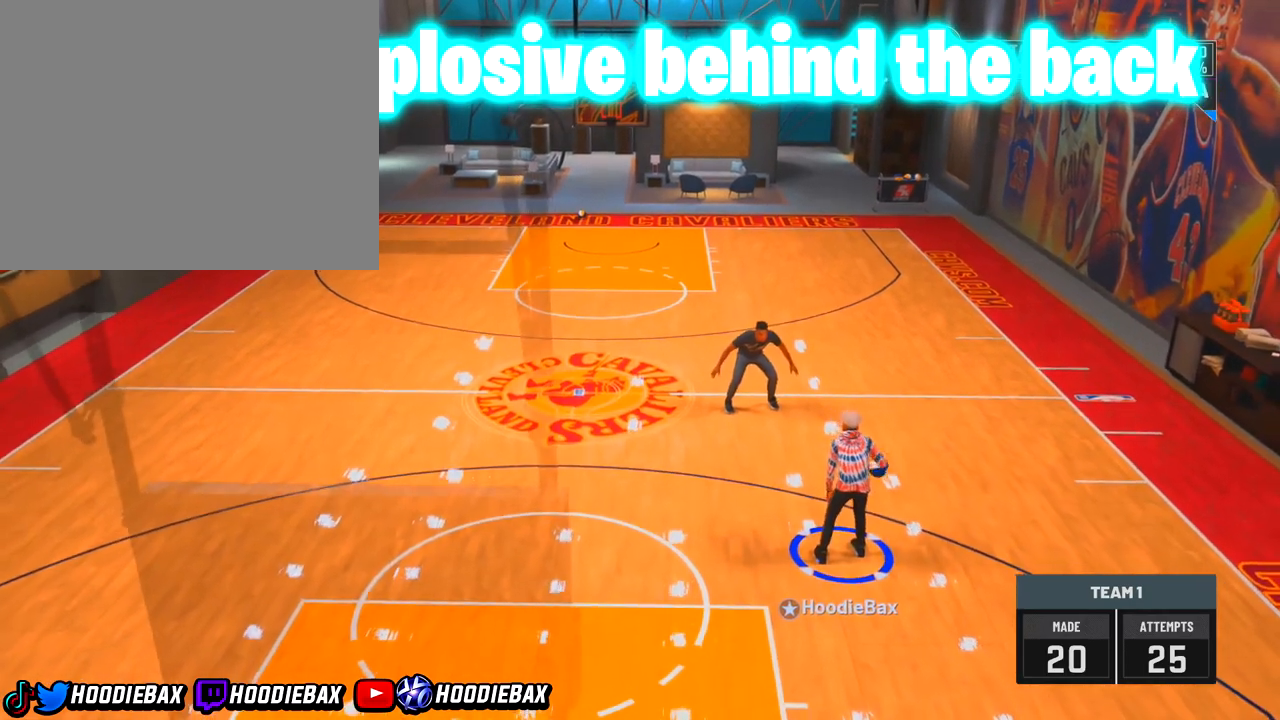
{"buttons": [], "left_stick": "center", "right_stick": "center", "events": []}
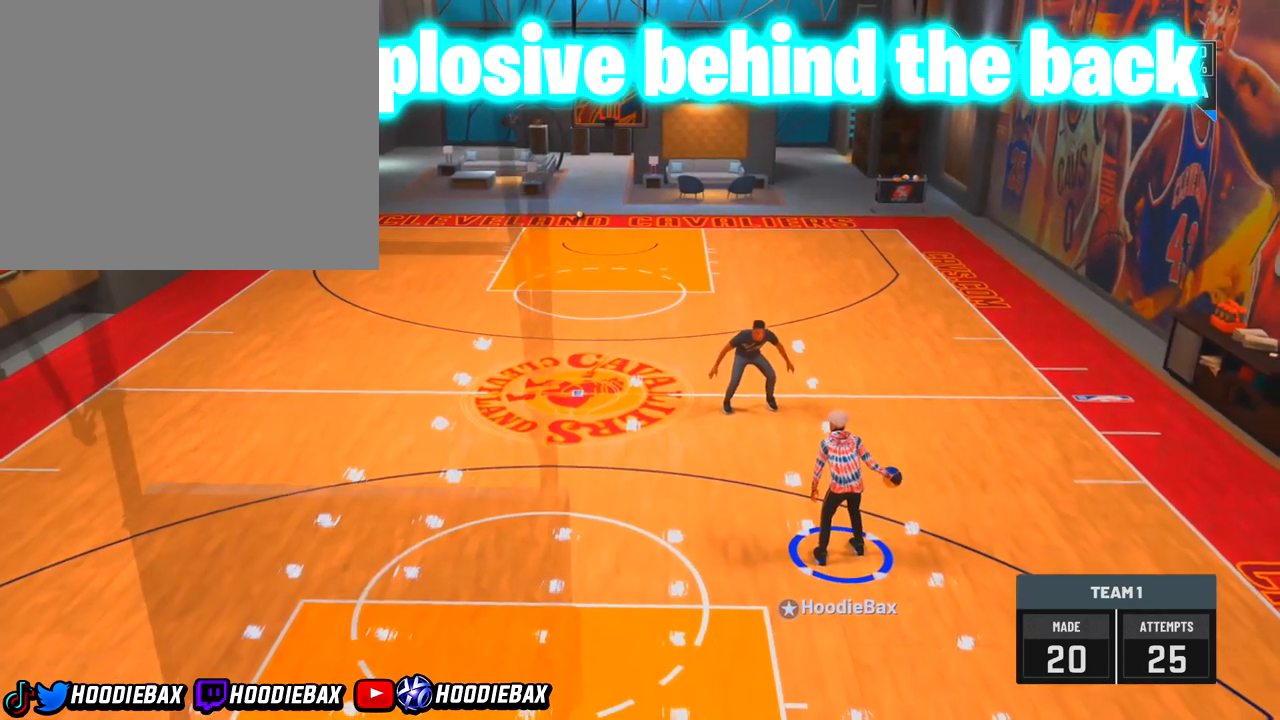
{"buttons": [], "left_stick": "center", "right_stick": "center", "events": []}
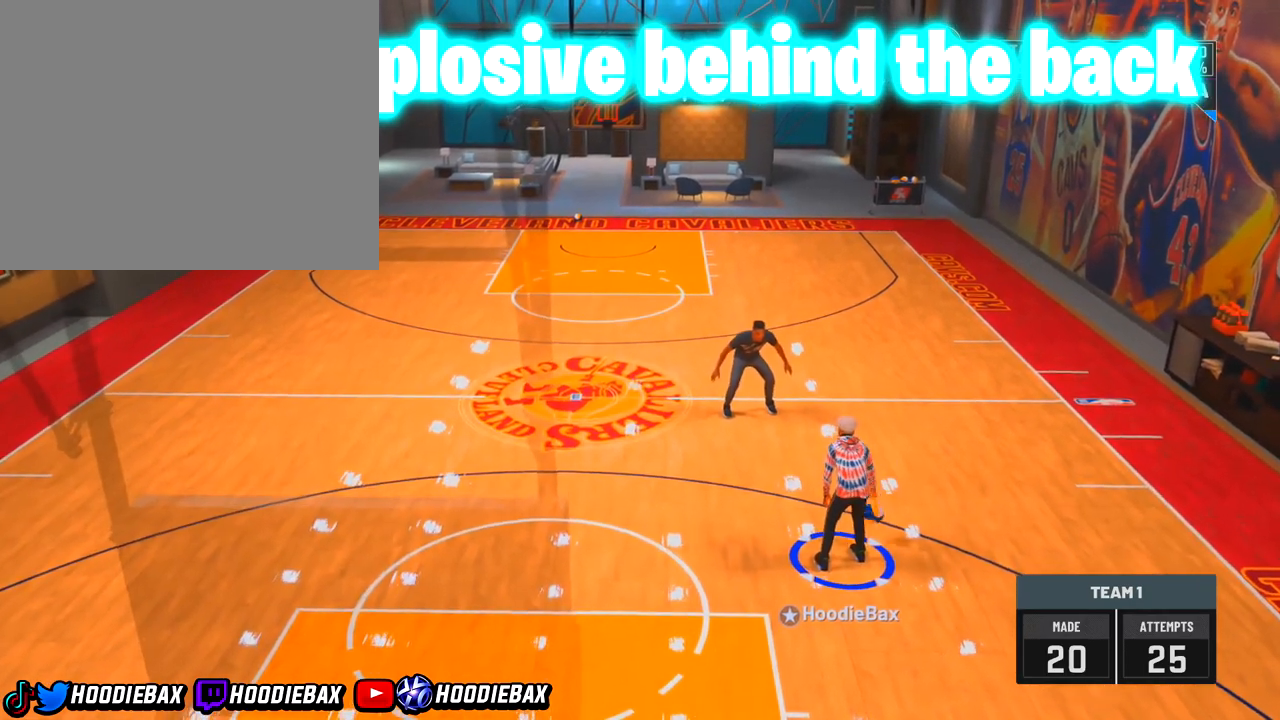
{"buttons": [], "left_stick": "center", "right_stick": "center", "events": []}
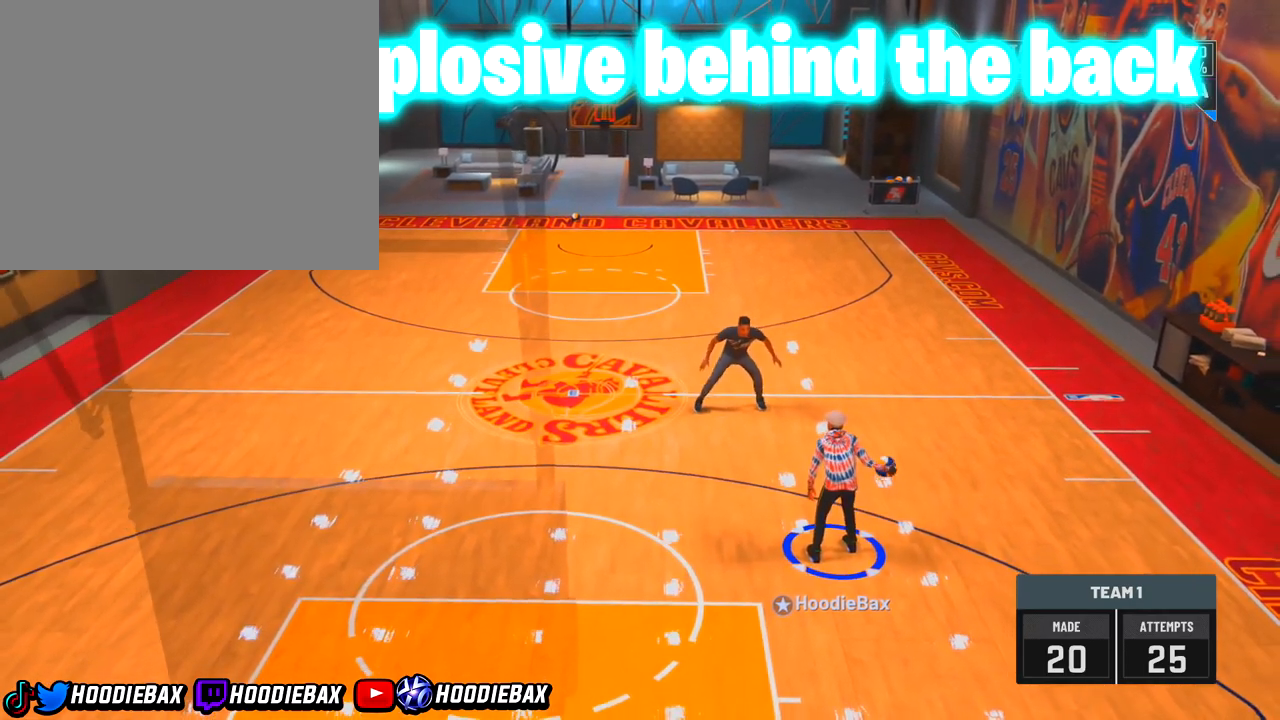
{"buttons": [], "left_stick": "center", "right_stick": "center", "events": []}
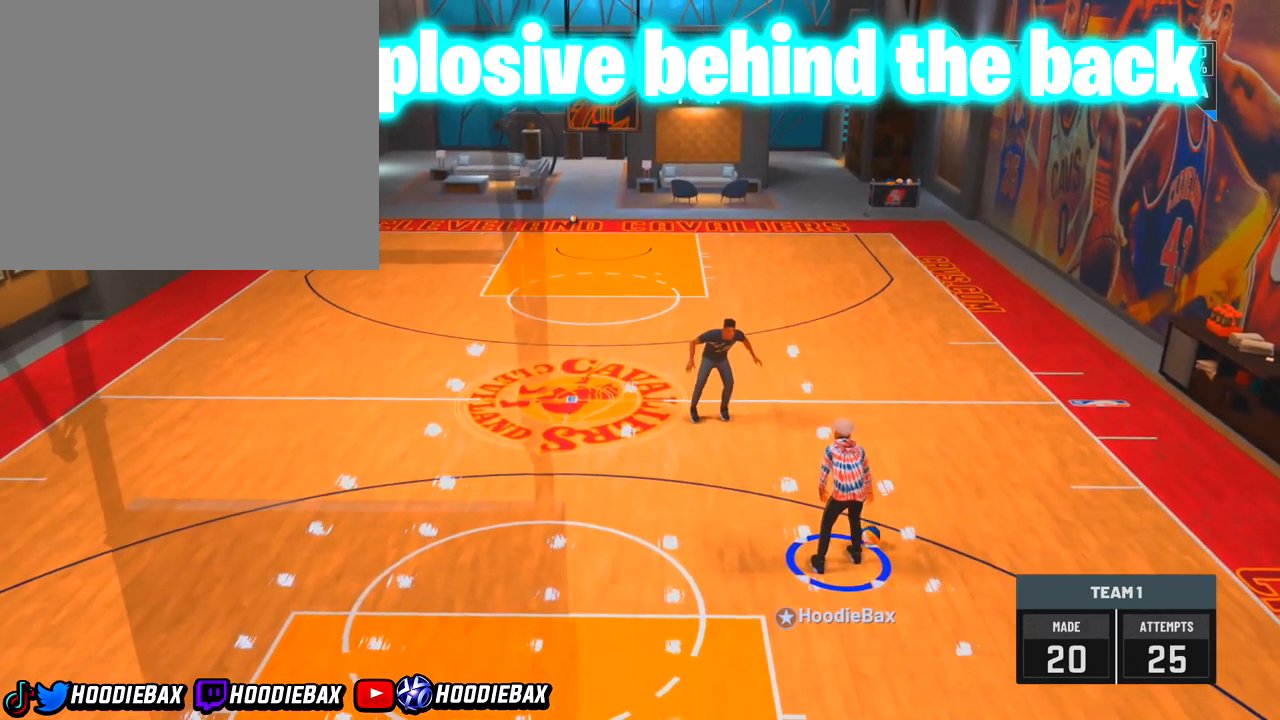
{"buttons": [], "left_stick": "center", "right_stick": "center", "events": []}
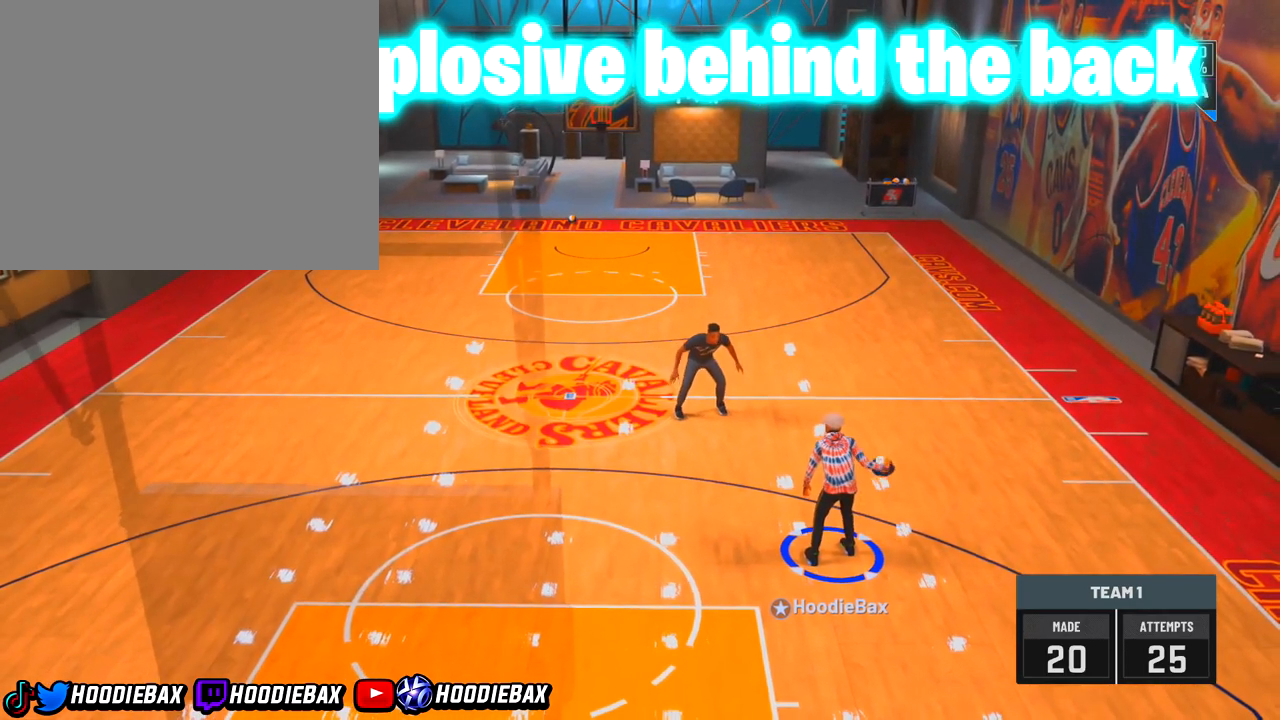
{"buttons": [], "left_stick": "center", "right_stick": "center", "events": []}
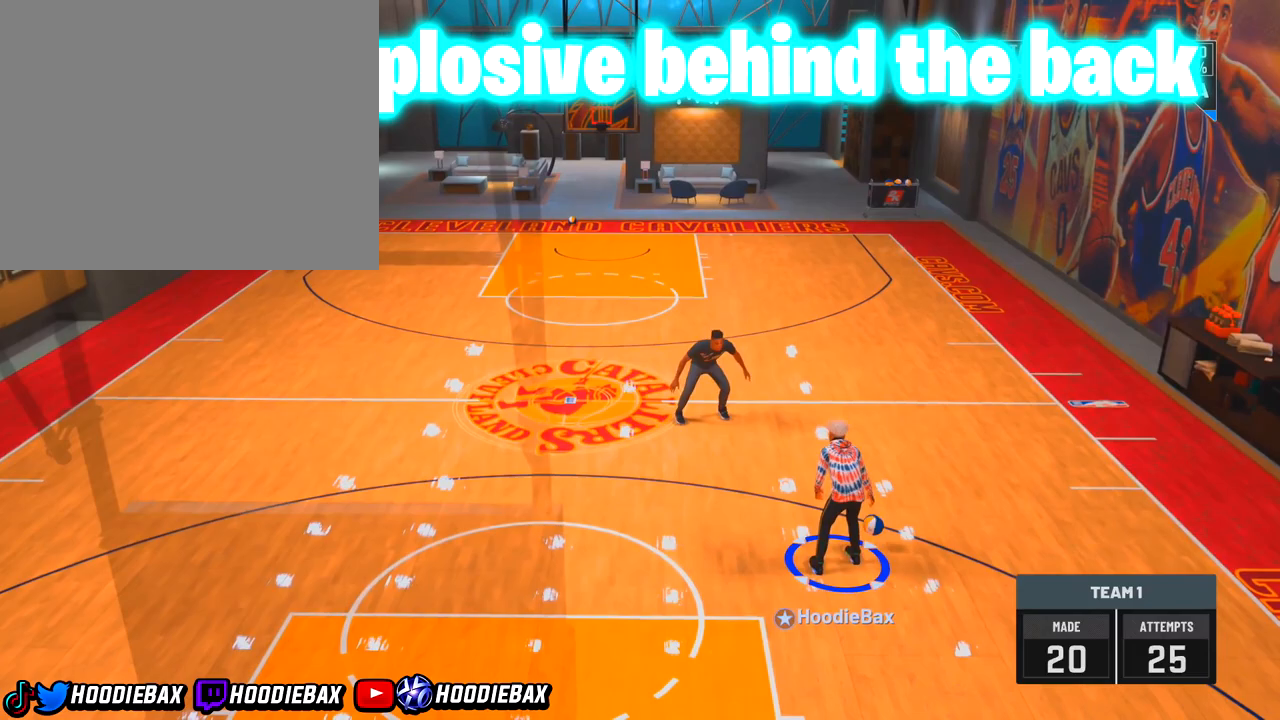
{"buttons": [], "left_stick": "up-left", "right_stick": "center", "events": [[300, "right_stick", "down-left"], [500, "left_stick", "up-left"], [500, "right_stick", "center"]]}
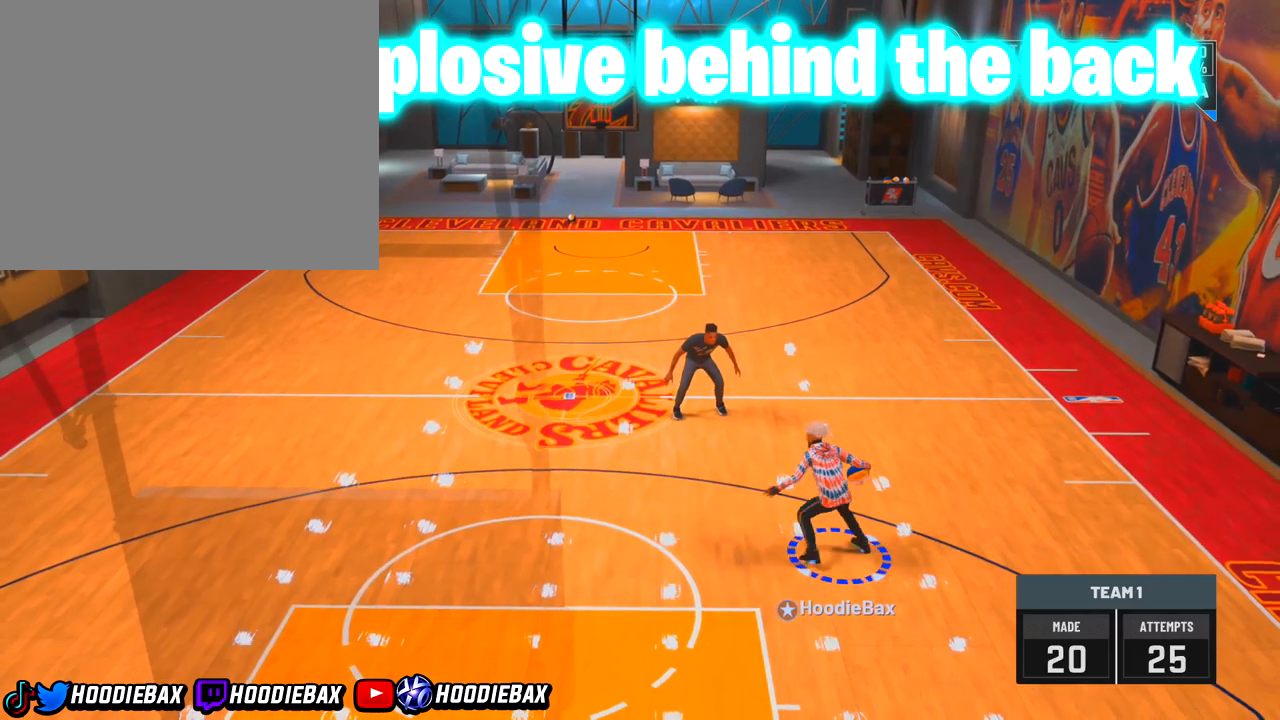
{"buttons": [], "left_stick": "center", "right_stick": "center", "events": [[501, "left_stick", "center"]]}
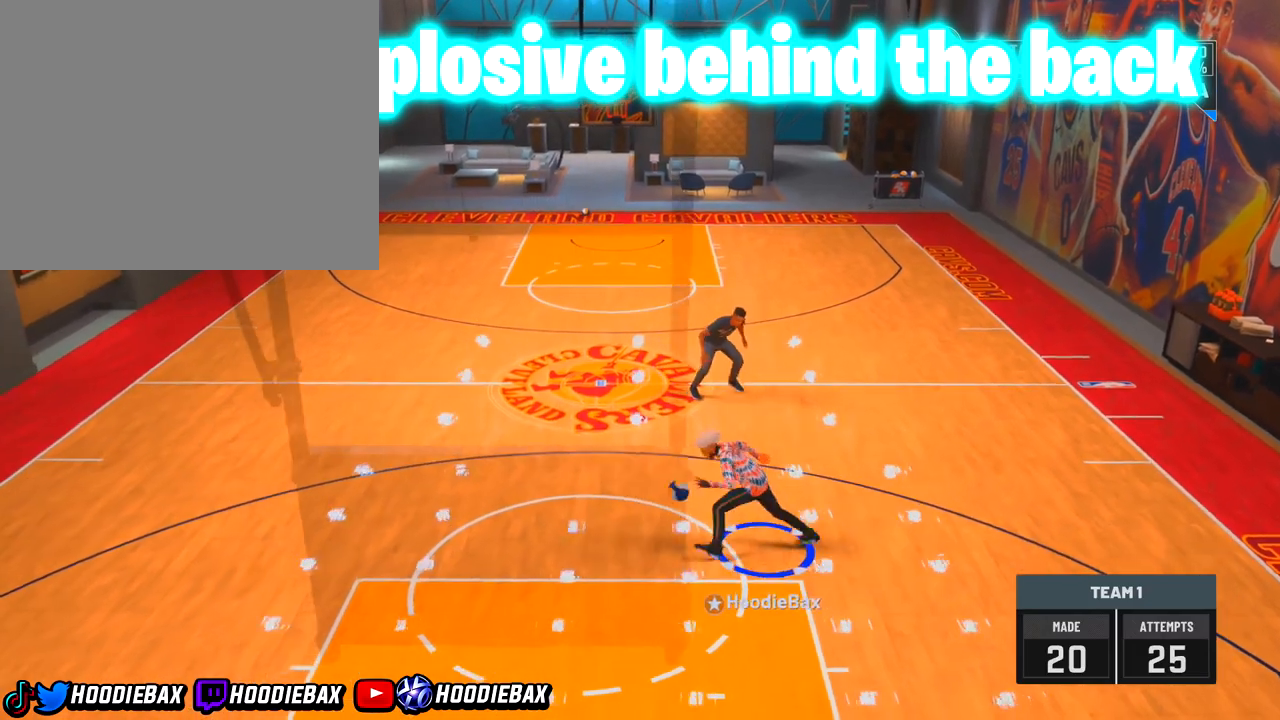
{"buttons": [], "left_stick": "up-right", "right_stick": "center", "events": [[433, "left_stick", "up-right"]]}
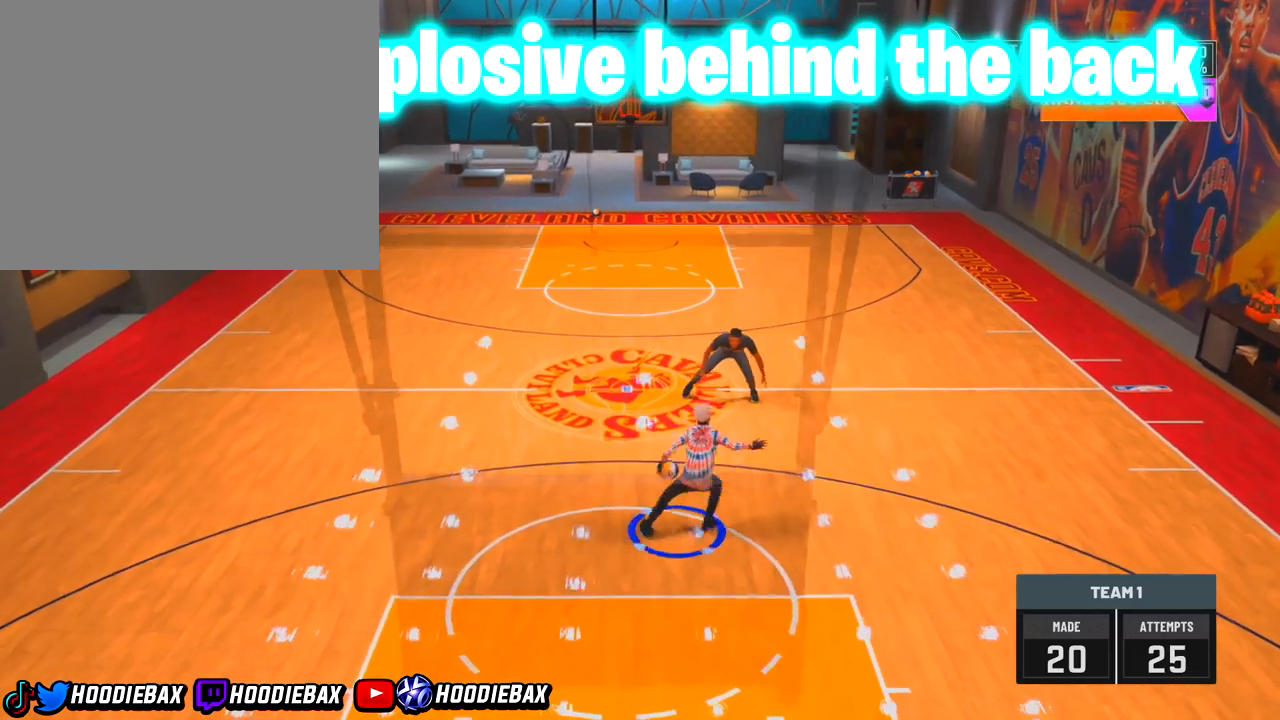
{"buttons": [], "left_stick": "center", "right_stick": "center", "events": [[401, "left_stick", "center"]]}
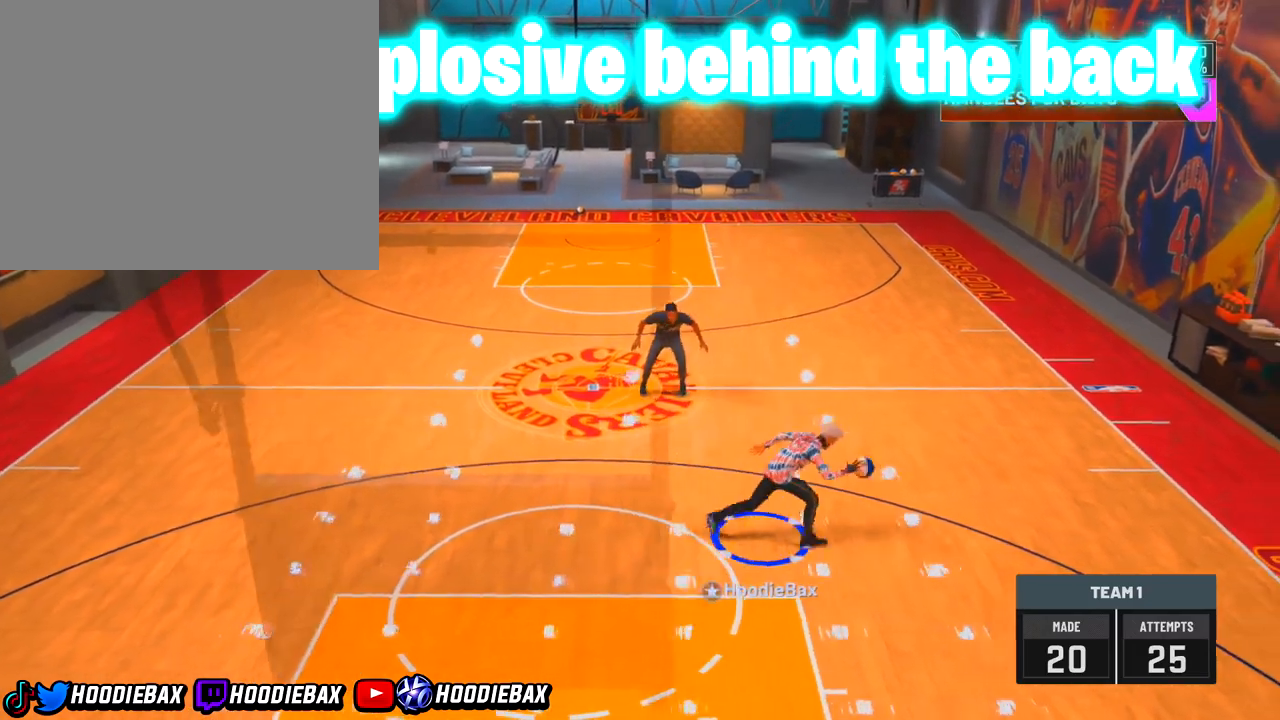
{"buttons": [], "left_stick": "up-left", "right_stick": "center"}
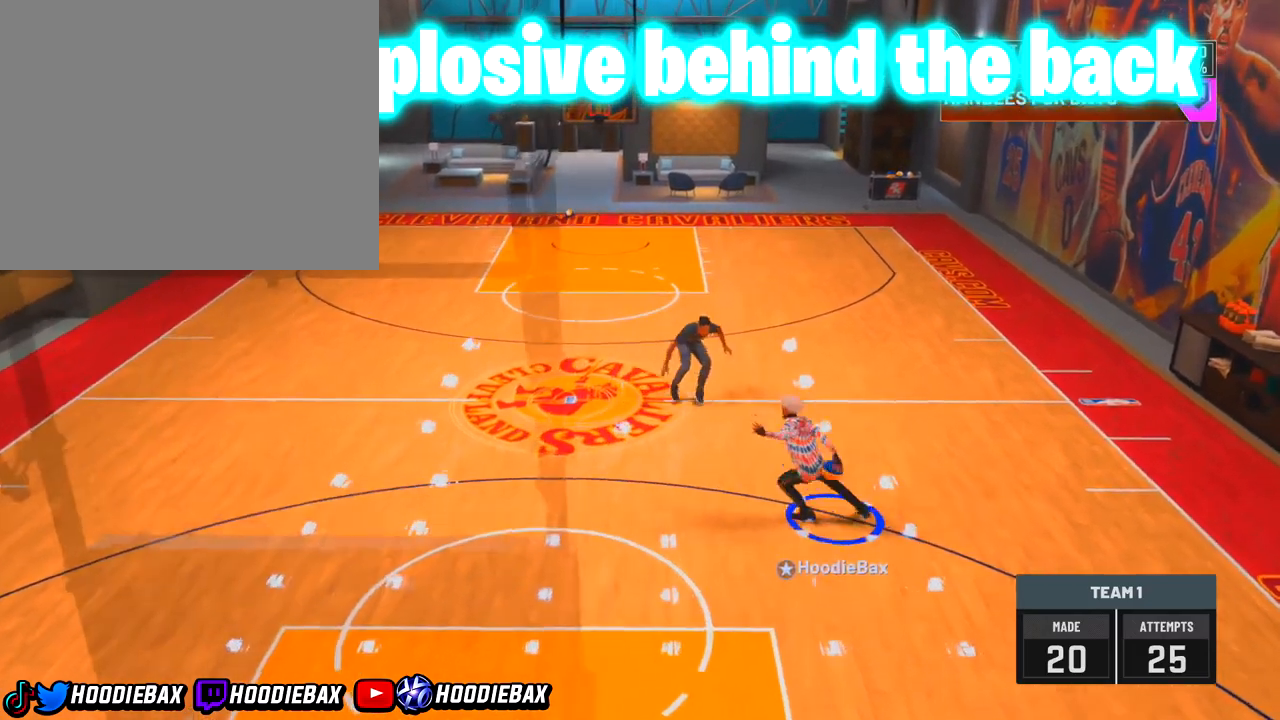
{"buttons": [], "left_stick": "up-left", "right_stick": "center", "events": []}
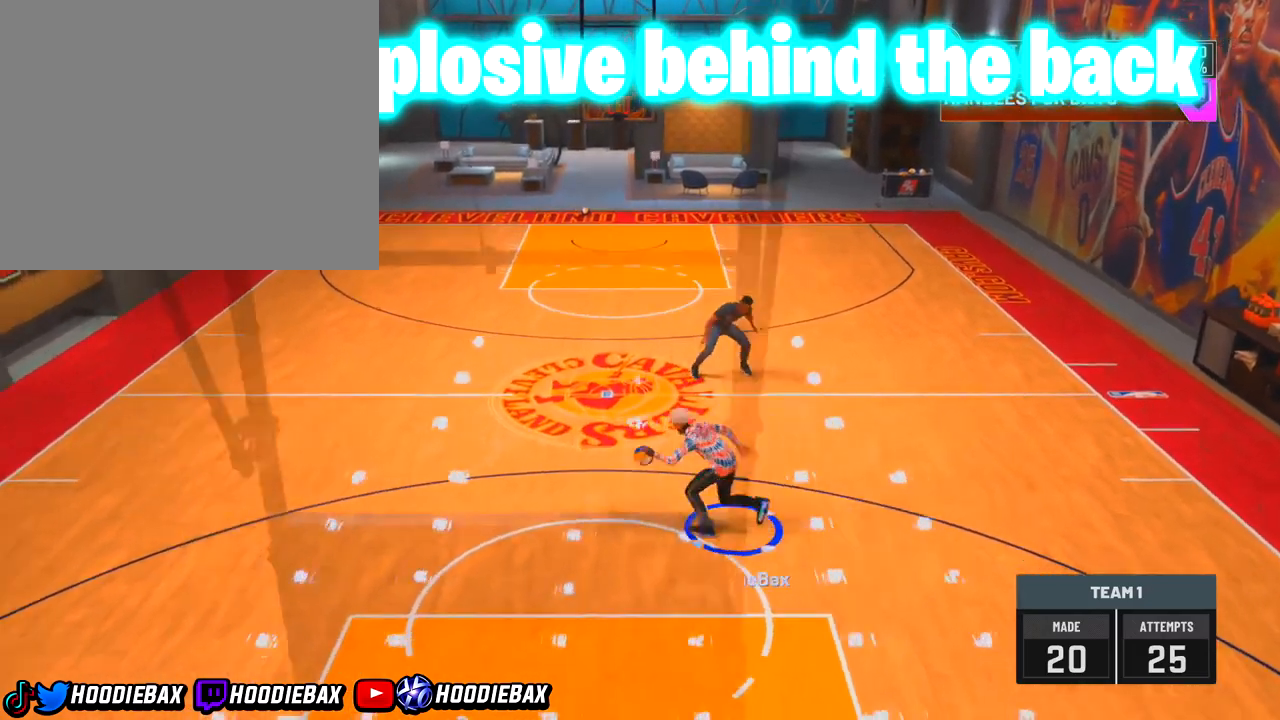
{"buttons": [], "left_stick": "center", "right_stick": "center", "events": [[133, "left_stick", "center"]]}
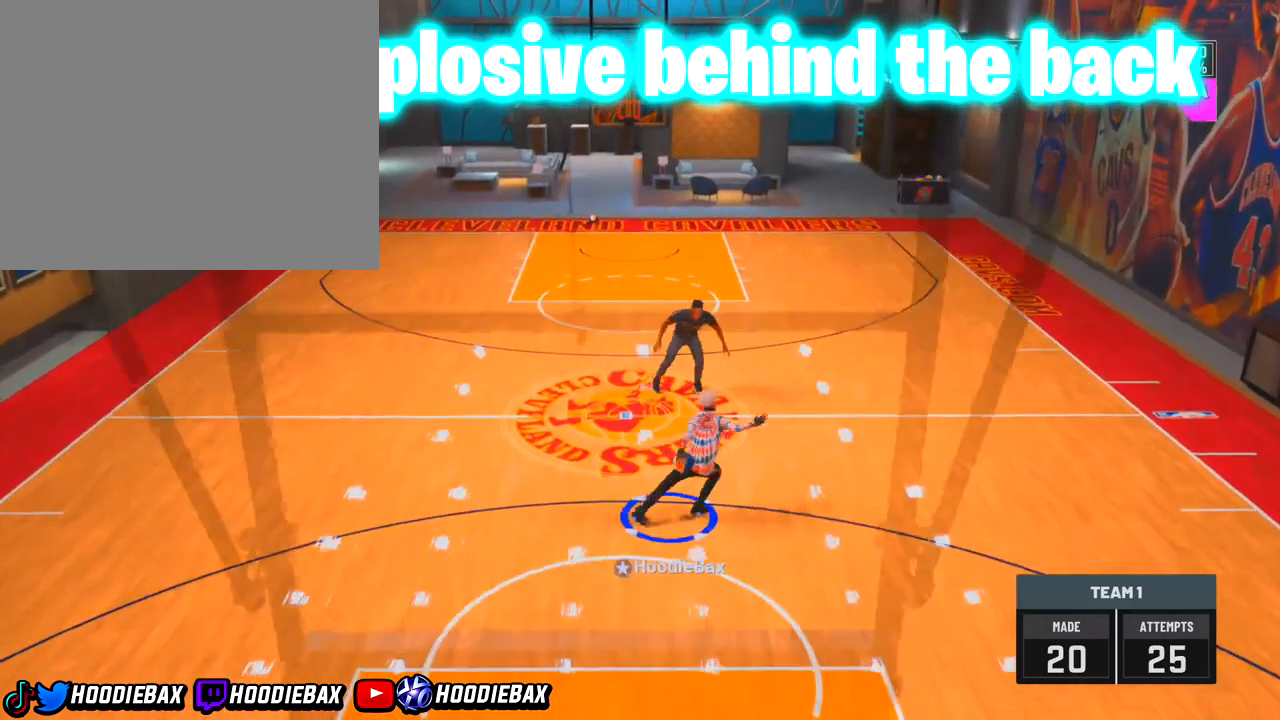
{"buttons": [], "left_stick": "up-right", "right_stick": "center", "events": [[467, "left_stick", "up-right"]]}
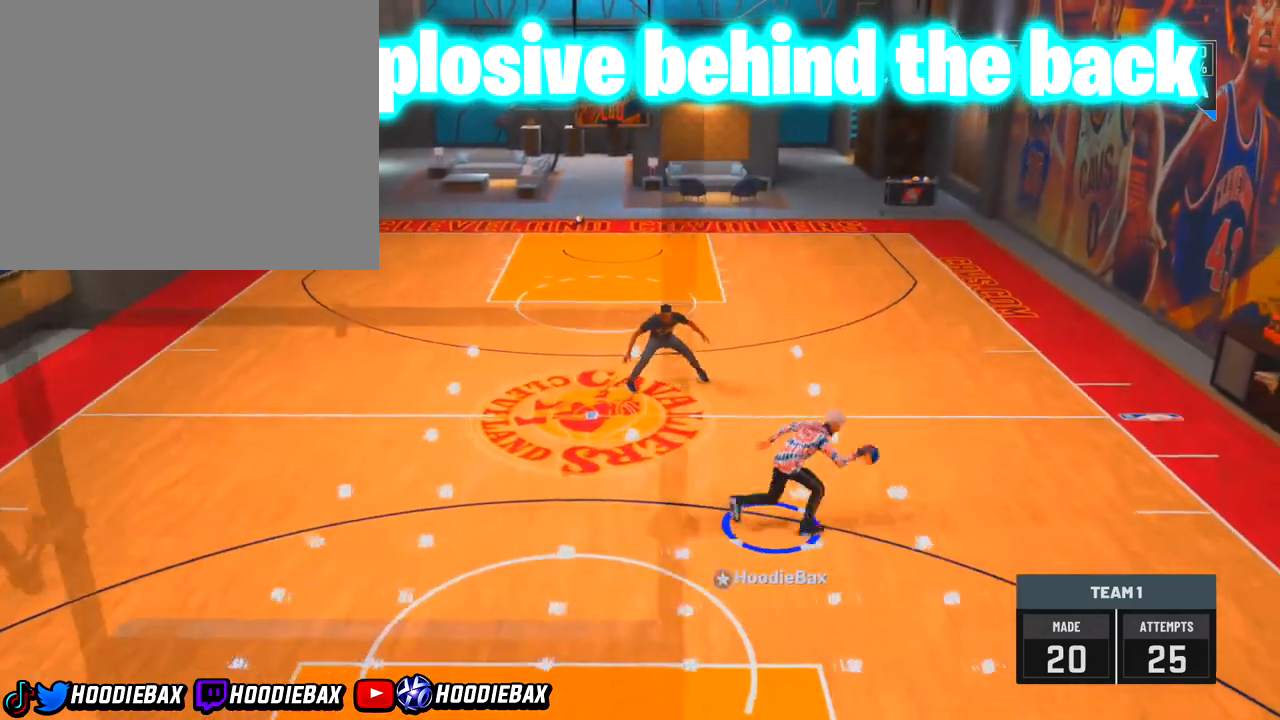
{"buttons": [], "left_stick": "center", "right_stick": "center", "events": [[100, "left_stick", "center"]]}
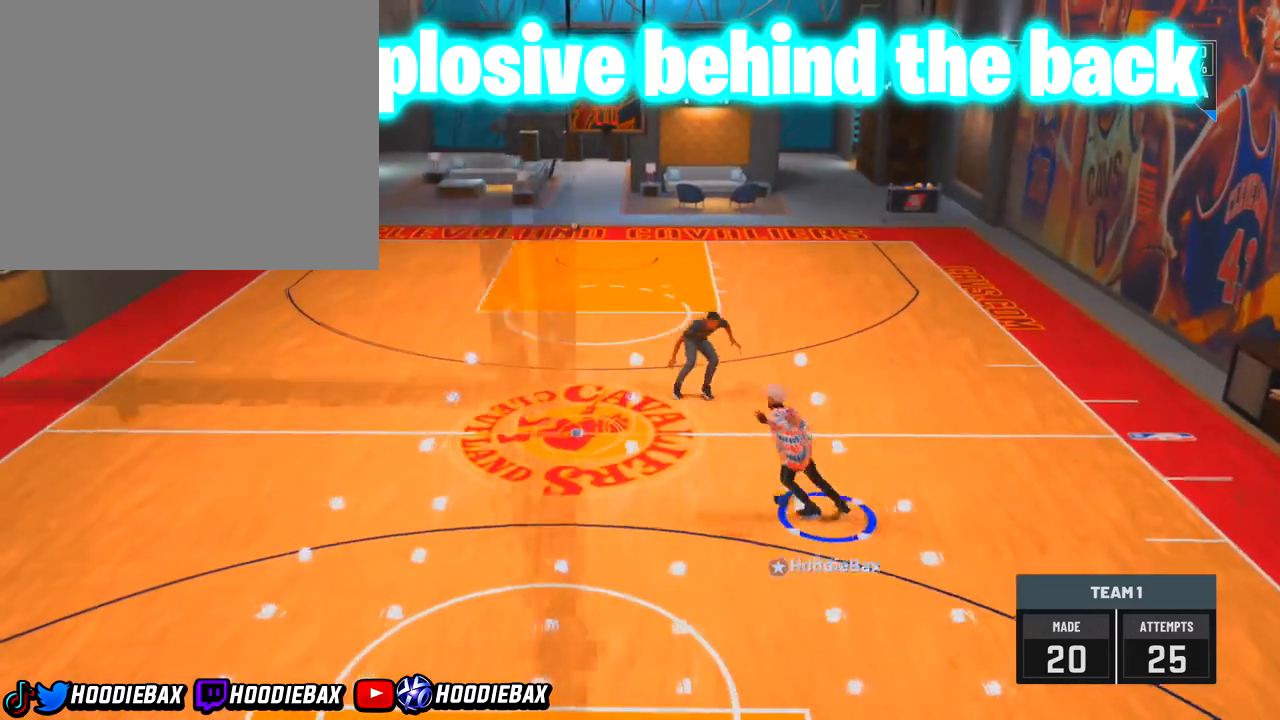
{"buttons": [], "left_stick": "center", "right_stick": "center", "events": []}
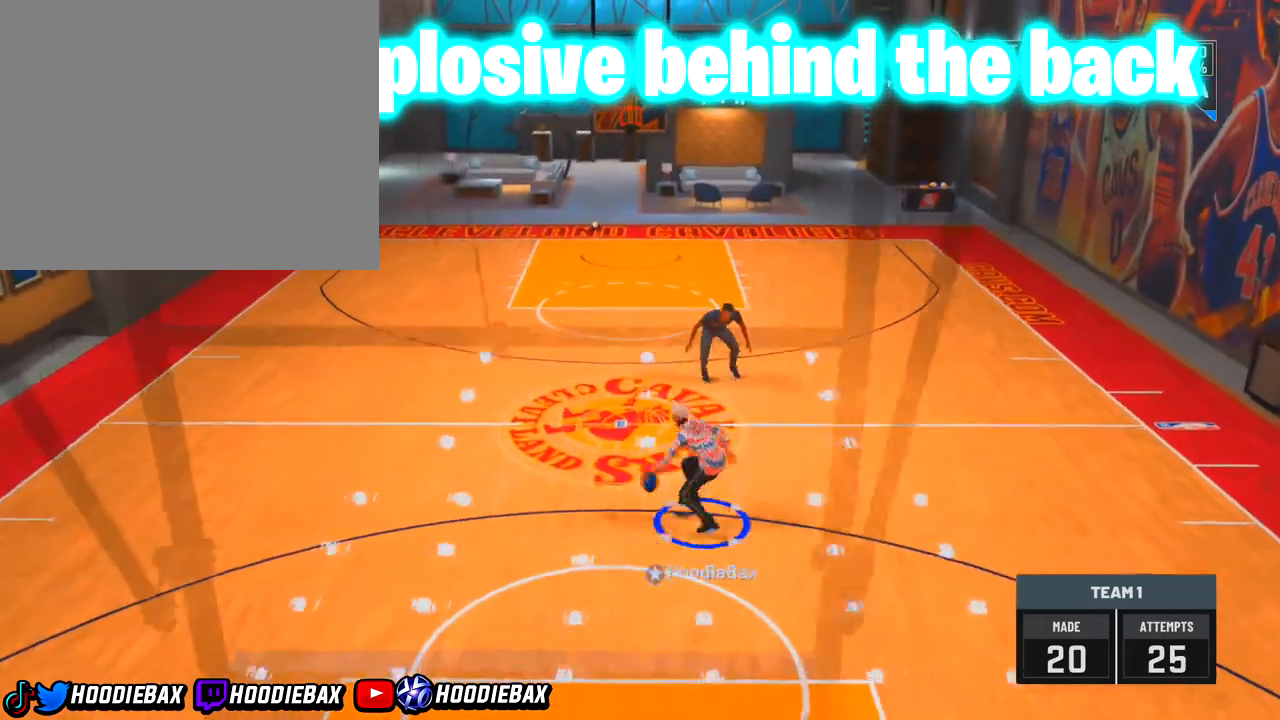
{"buttons": [], "left_stick": "center", "right_stick": "center", "events": []}
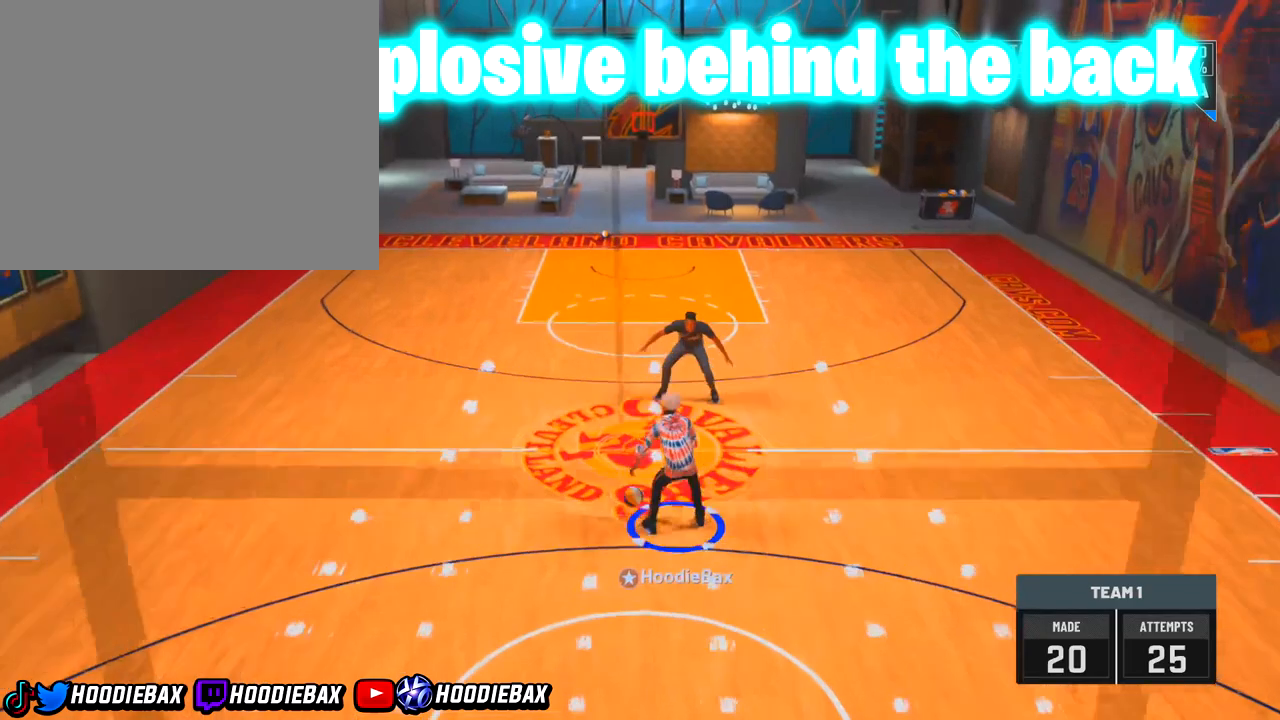
{"buttons": [], "left_stick": "center", "right_stick": "center", "events": []}
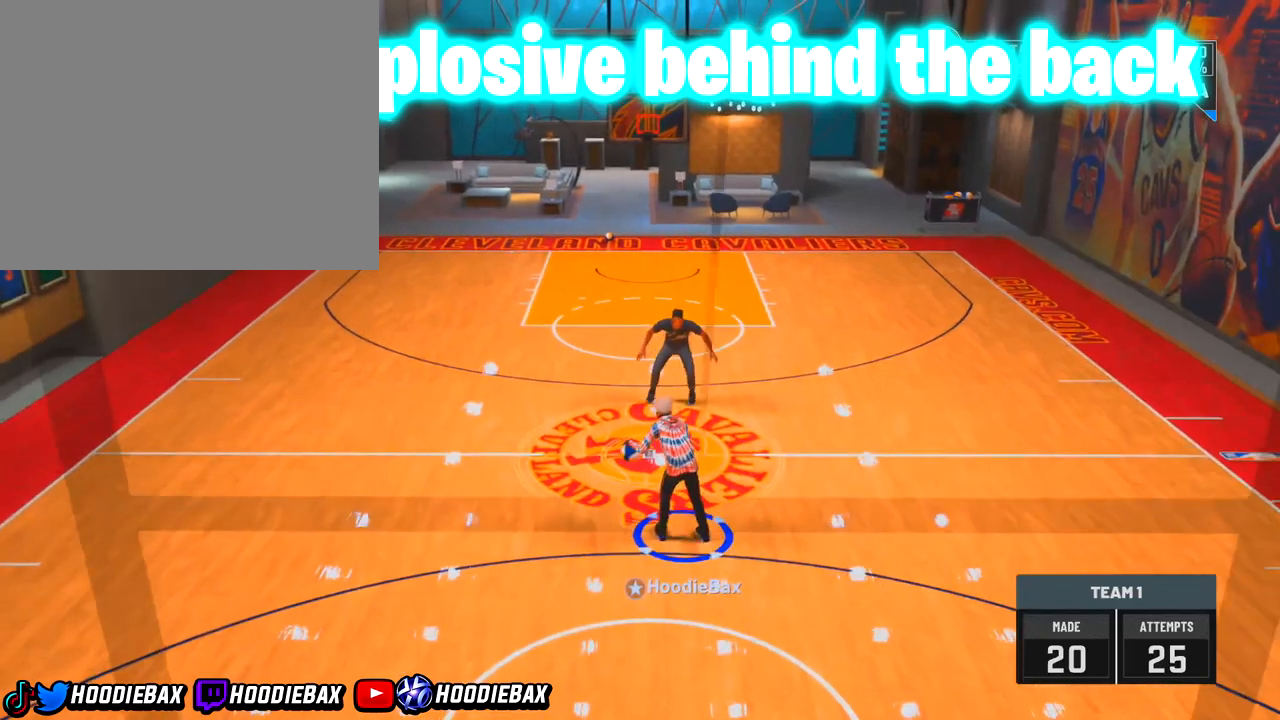
{"buttons": [], "left_stick": "center", "right_stick": "center", "events": []}
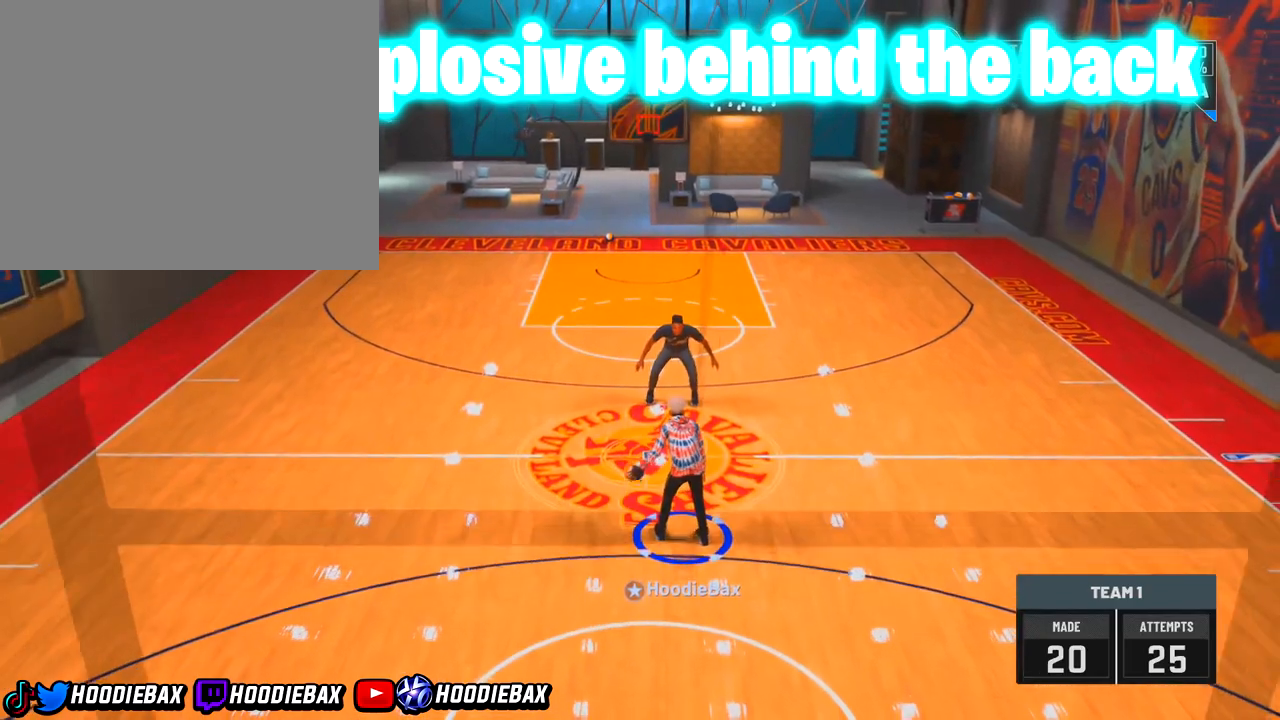
{"buttons": [], "left_stick": "up-left", "right_stick": "center", "events": [[434, "left_stick", "up-left"]]}
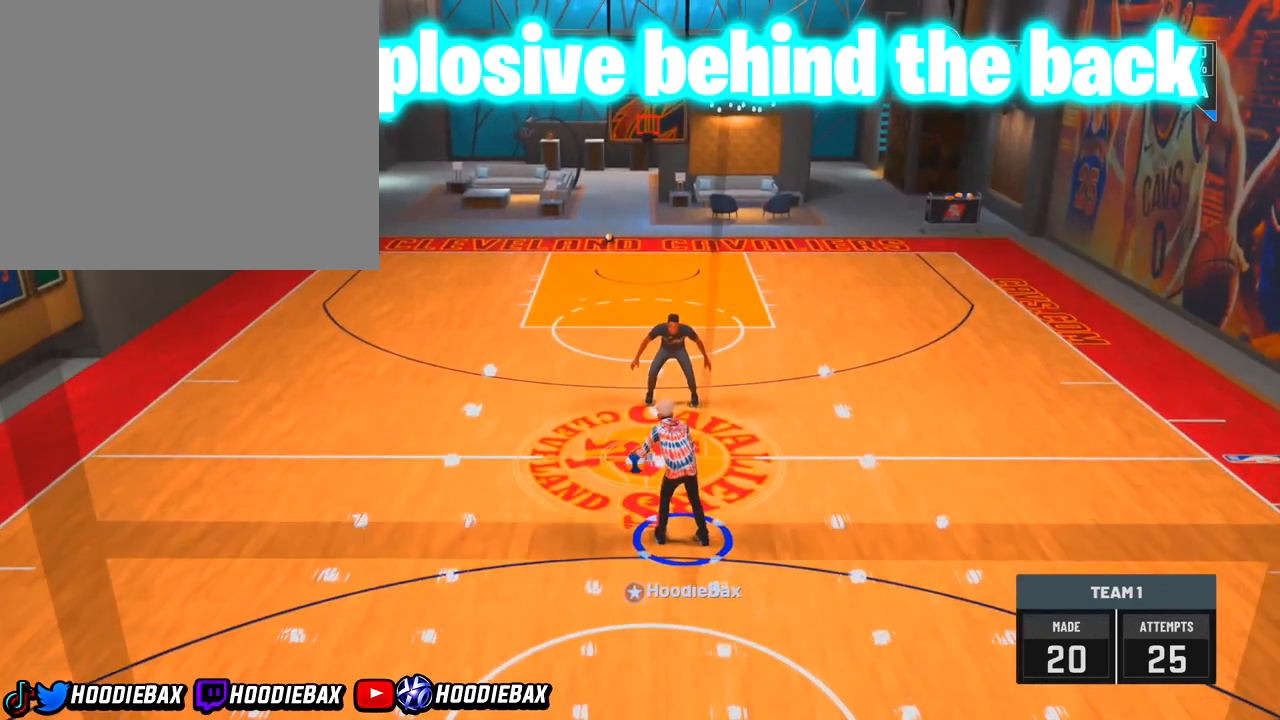
{"buttons": [], "left_stick": "center", "right_stick": "center", "events": [[200, "left_stick", "center"]]}